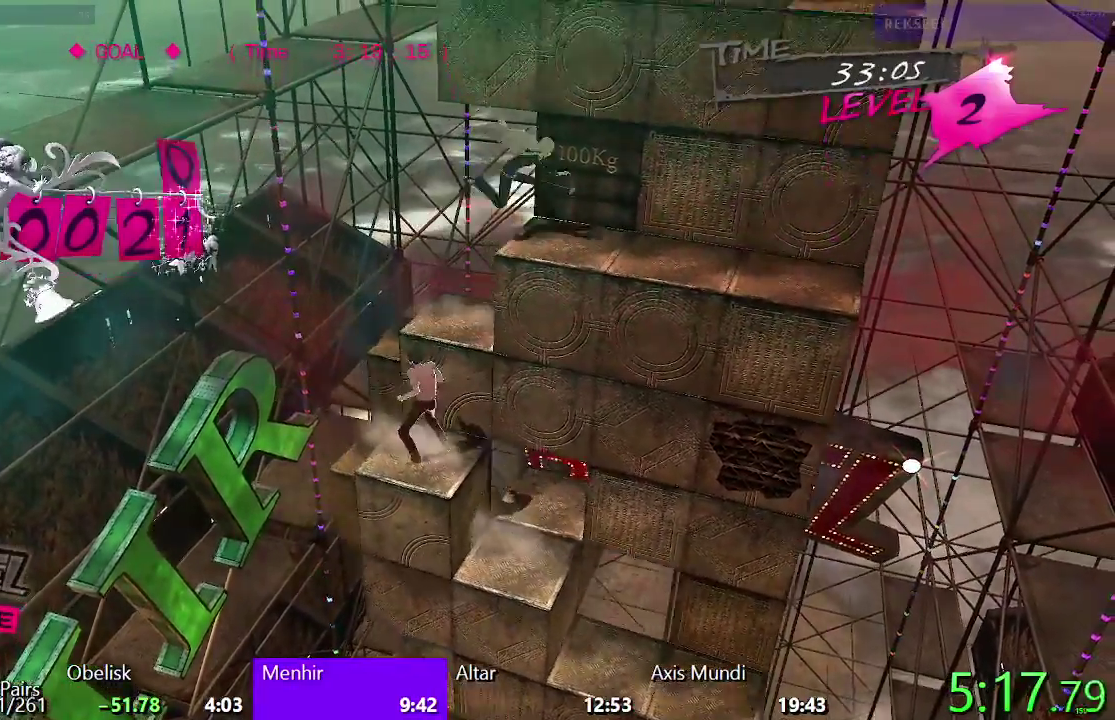
Gameplay with a controller (PlayStation layout); each line is a JSON object with the inputs held at the frame after it. "events" lists button and stick changes between this image and that frame as [ms after this image, input, new state], when the widget could be followed in between. Not read: L1 R1.
{"buttons": ["CIRCLE", "DPAD_RIGHT"], "left_stick": "center", "right_stick": "center", "events": [[233, "DPAD_UP", "up"], [367, "DPAD_RIGHT", "down"]]}
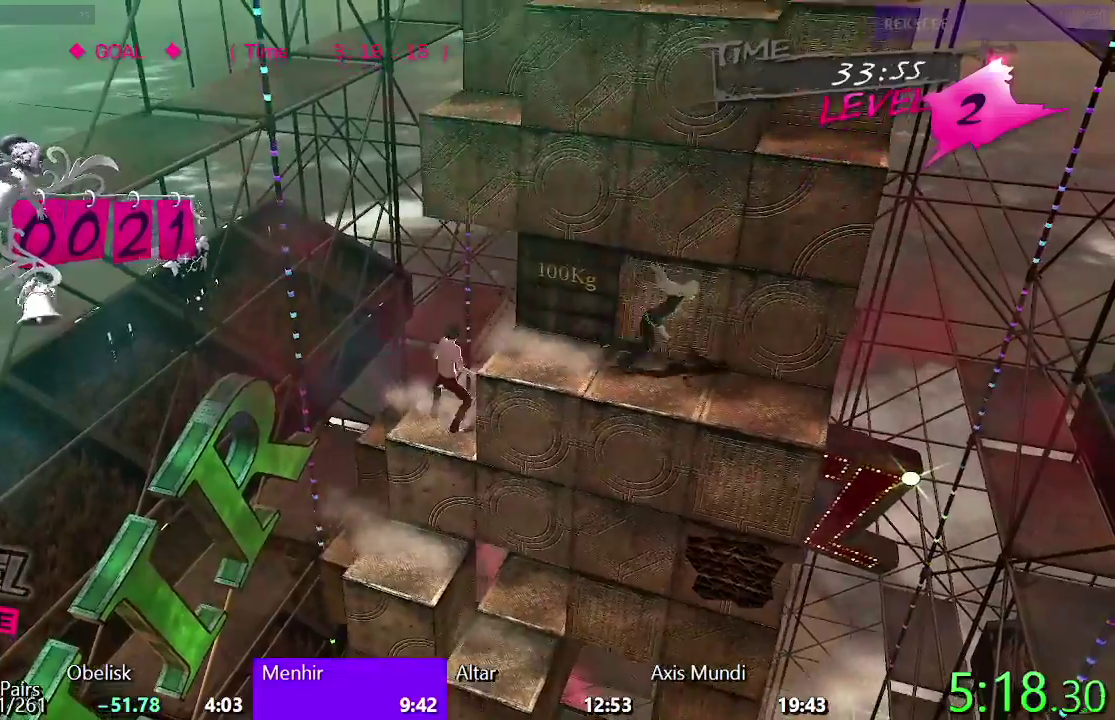
{"buttons": ["DPAD_RIGHT"], "left_stick": "center", "right_stick": "center", "events": [[83, "CIRCLE", "up"], [200, "CROSS", "down"], [417, "CROSS", "up"]]}
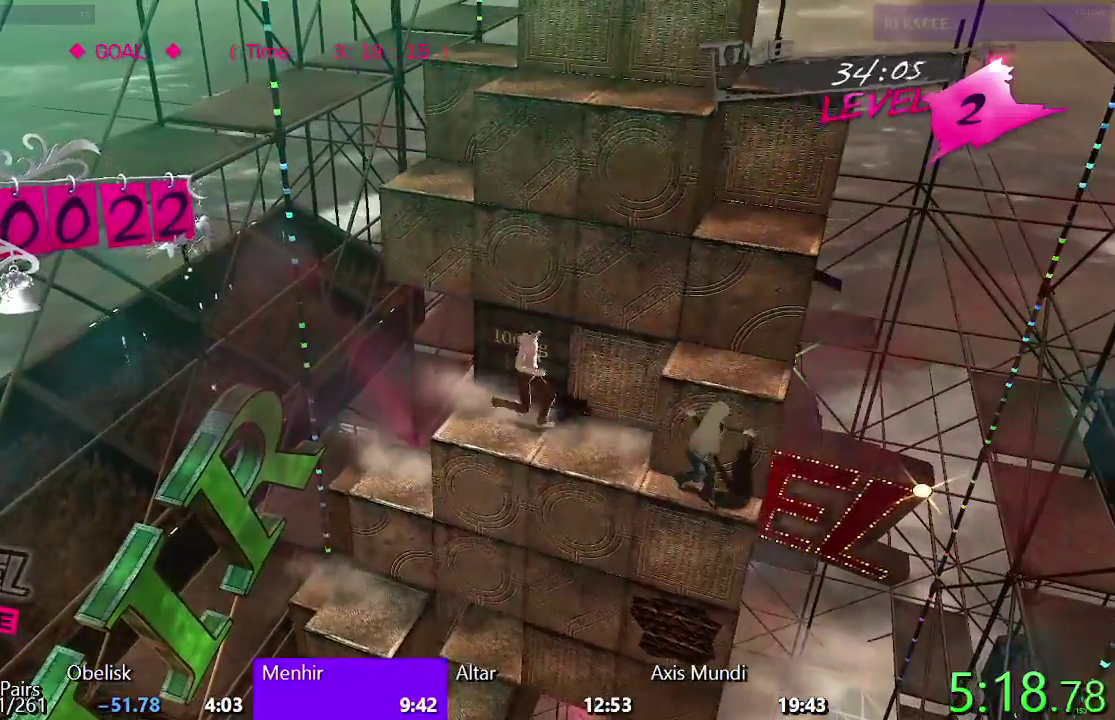
{"buttons": ["SQUARE"], "left_stick": "center", "right_stick": "center", "events": [[433, "SQUARE", "down"], [450, "DPAD_RIGHT", "up"]]}
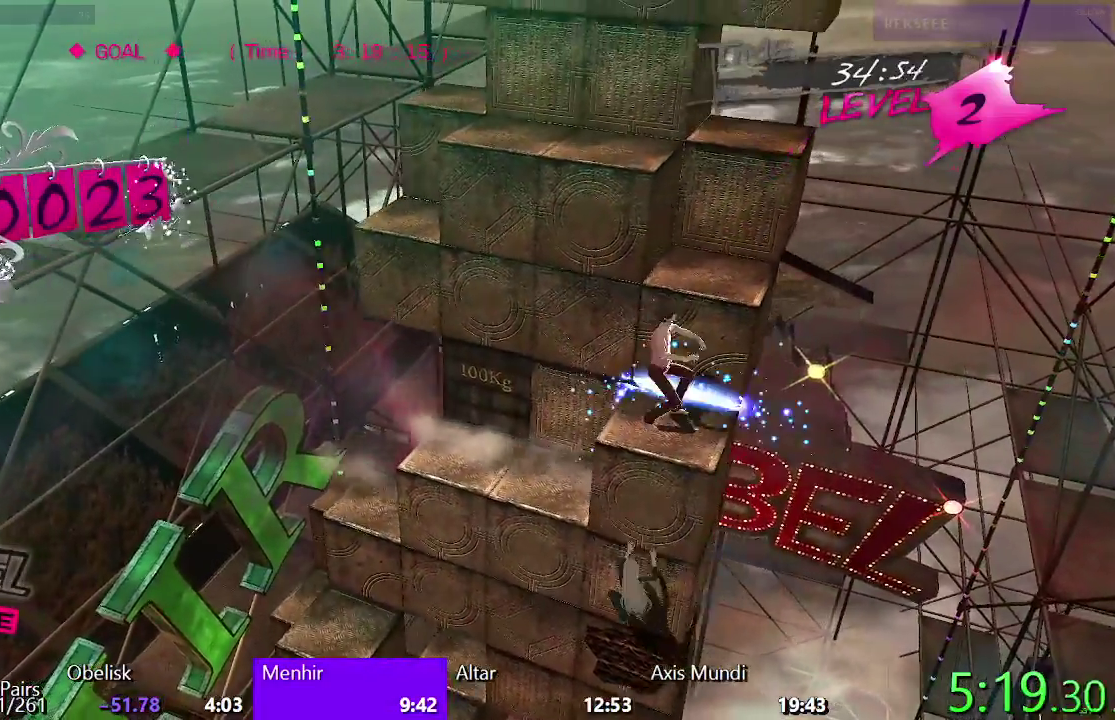
{"buttons": ["DPAD_LEFT"], "left_stick": "center", "right_stick": "center", "events": [[50, "DPAD_UP", "down"], [117, "SQUARE", "up"], [233, "TRIANGLE", "down"], [300, "DPAD_UP", "up"], [417, "DPAD_LEFT", "down"], [500, "TRIANGLE", "up"]]}
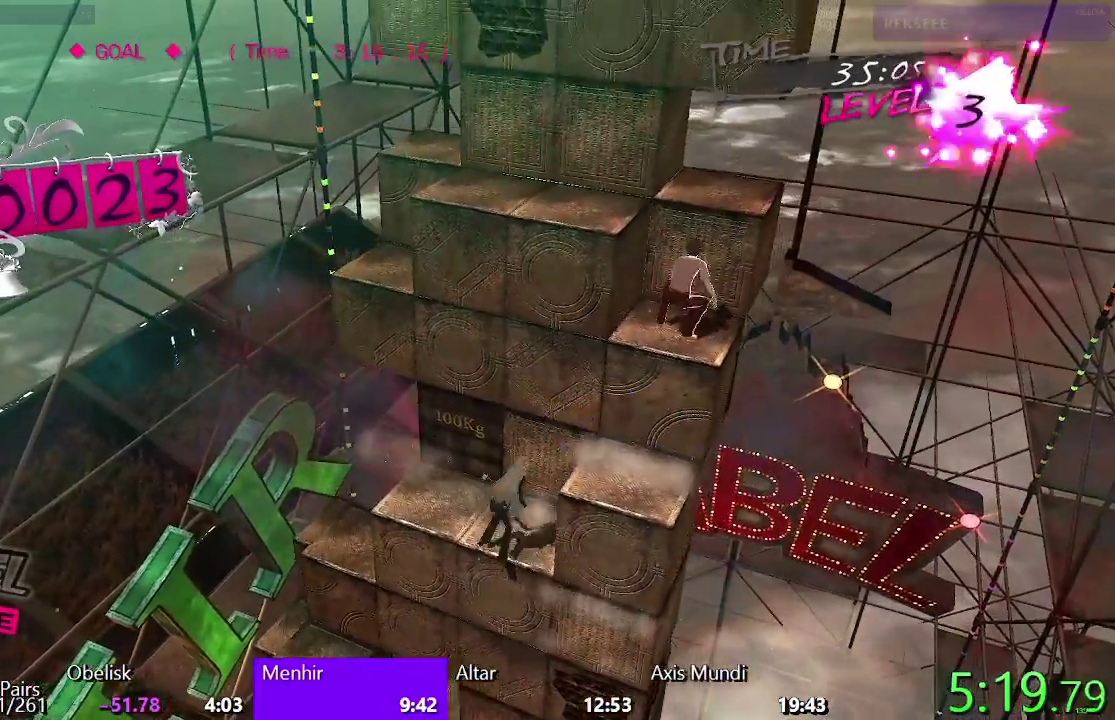
{"buttons": ["DPAD_LEFT"], "left_stick": "center", "right_stick": "center", "events": [[83, "CIRCLE", "down"], [433, "CIRCLE", "up"]]}
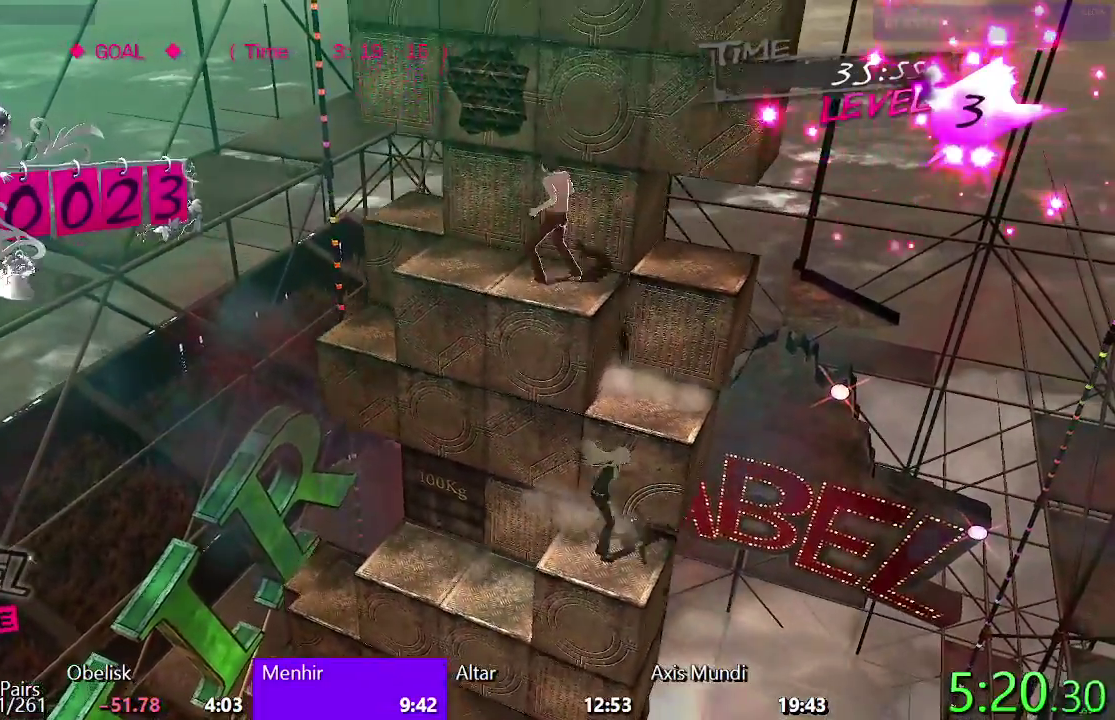
{"buttons": ["SQUARE", "DPAD_DOWN"], "left_stick": "center", "right_stick": "center", "events": [[17, "TRIANGLE", "down"], [117, "DPAD_LEFT", "up"], [283, "TRIANGLE", "up"], [350, "DPAD_DOWN", "down"], [383, "SQUARE", "down"]]}
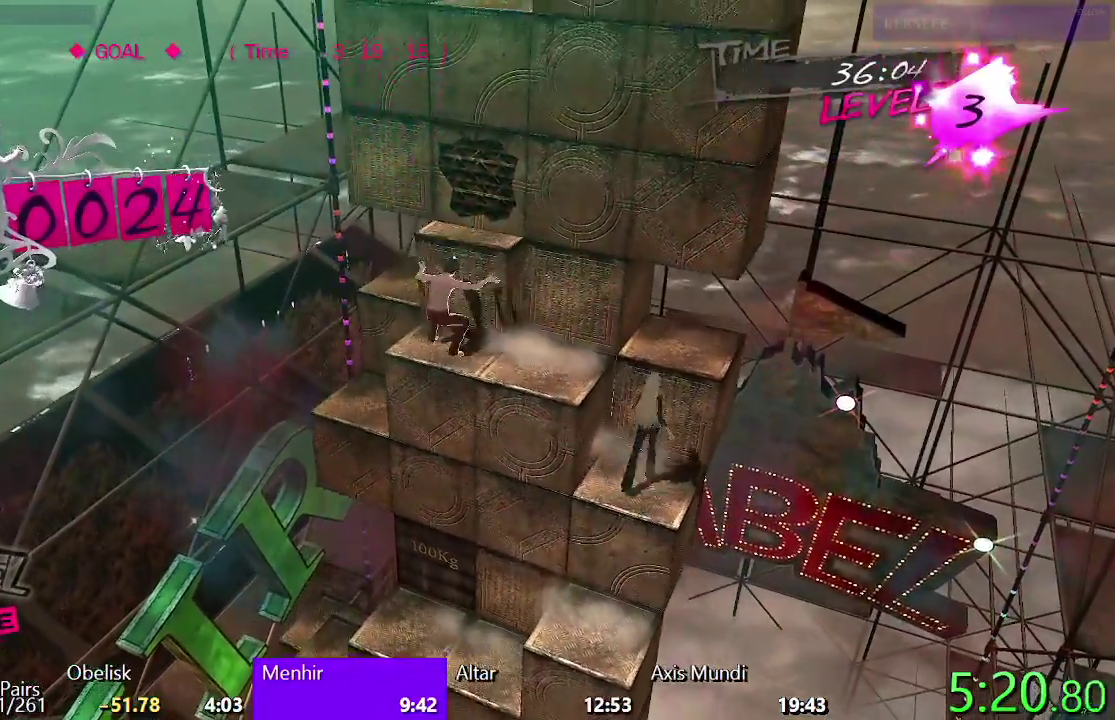
{"buttons": ["SQUARE"], "left_stick": "center", "right_stick": "center", "events": [[17, "DPAD_DOWN", "up"], [117, "SQUARE", "up"], [467, "SQUARE", "down"]]}
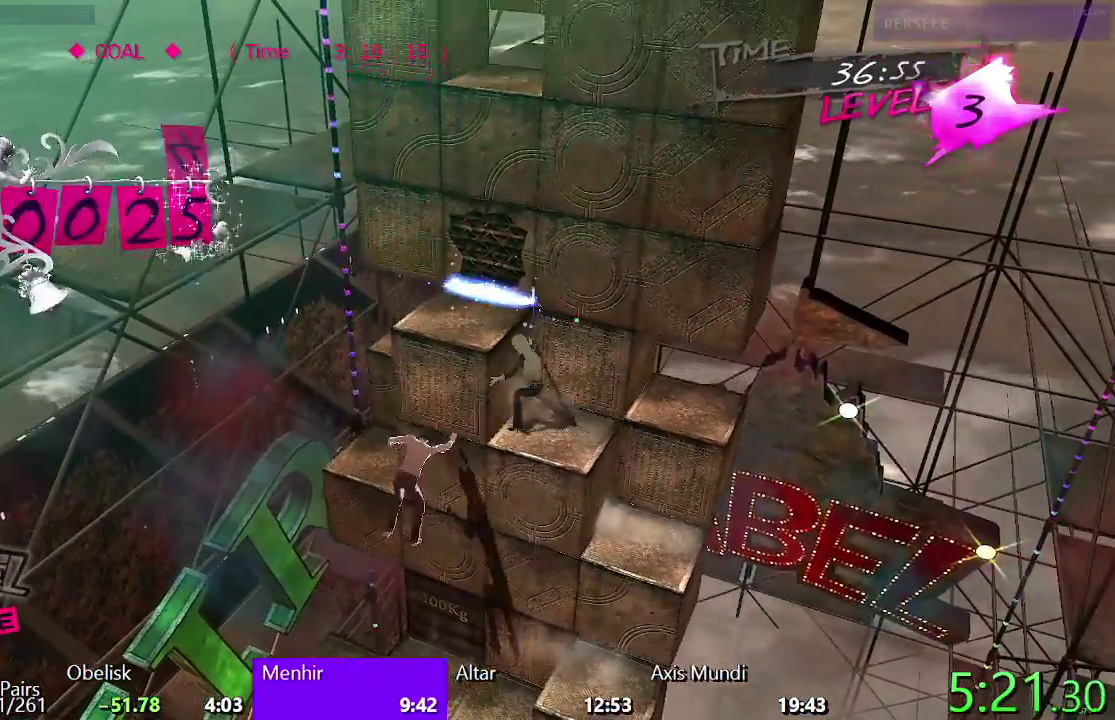
{"buttons": [], "left_stick": "center", "right_stick": "center", "events": [[283, "SQUARE", "up"]]}
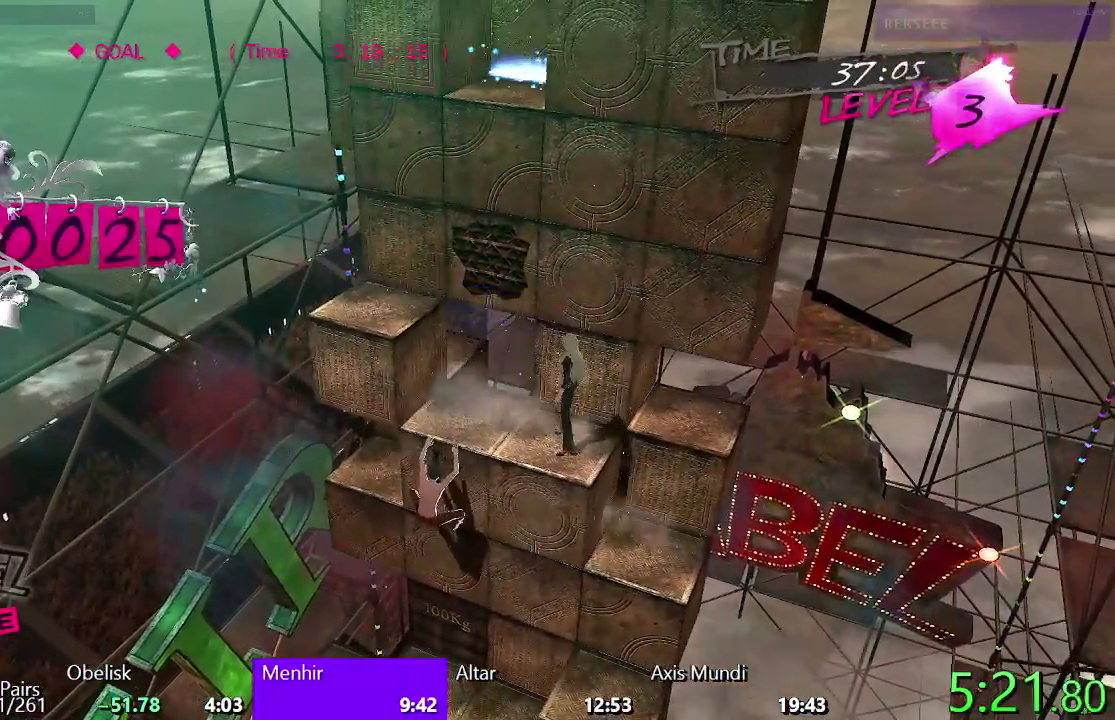
{"buttons": ["DPAD_UP"], "left_stick": "center", "right_stick": "center", "events": [[333, "DPAD_UP", "down"]]}
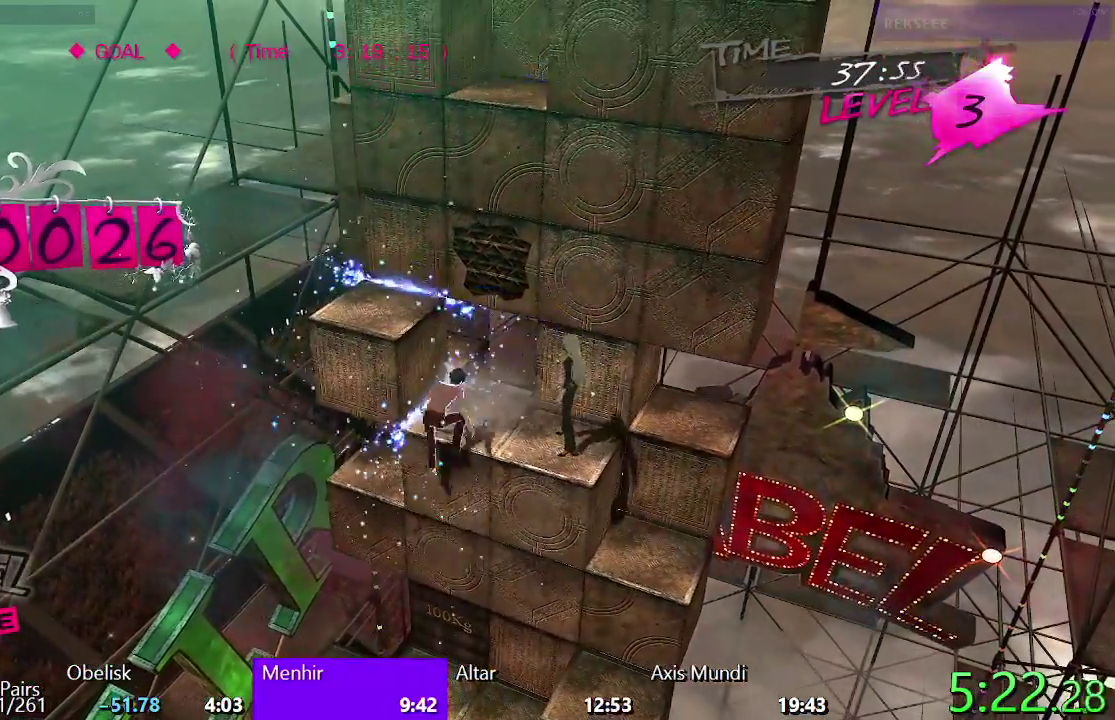
{"buttons": [], "left_stick": "center", "right_stick": "center", "events": [[67, "DPAD_UP", "up"], [167, "DPAD_LEFT", "down"], [467, "DPAD_LEFT", "up"]]}
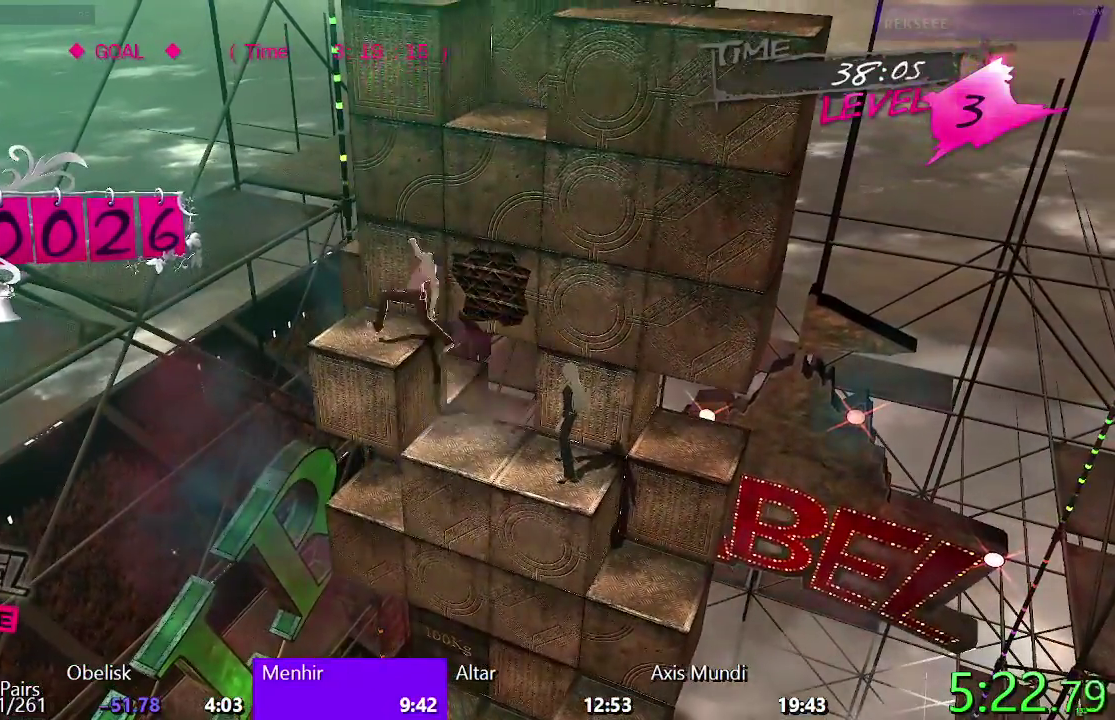
{"buttons": [], "left_stick": "center", "right_stick": "center", "events": [[117, "DPAD_UP", "down"], [133, "TRIANGLE", "down"], [350, "DPAD_UP", "up"], [367, "TRIANGLE", "up"]]}
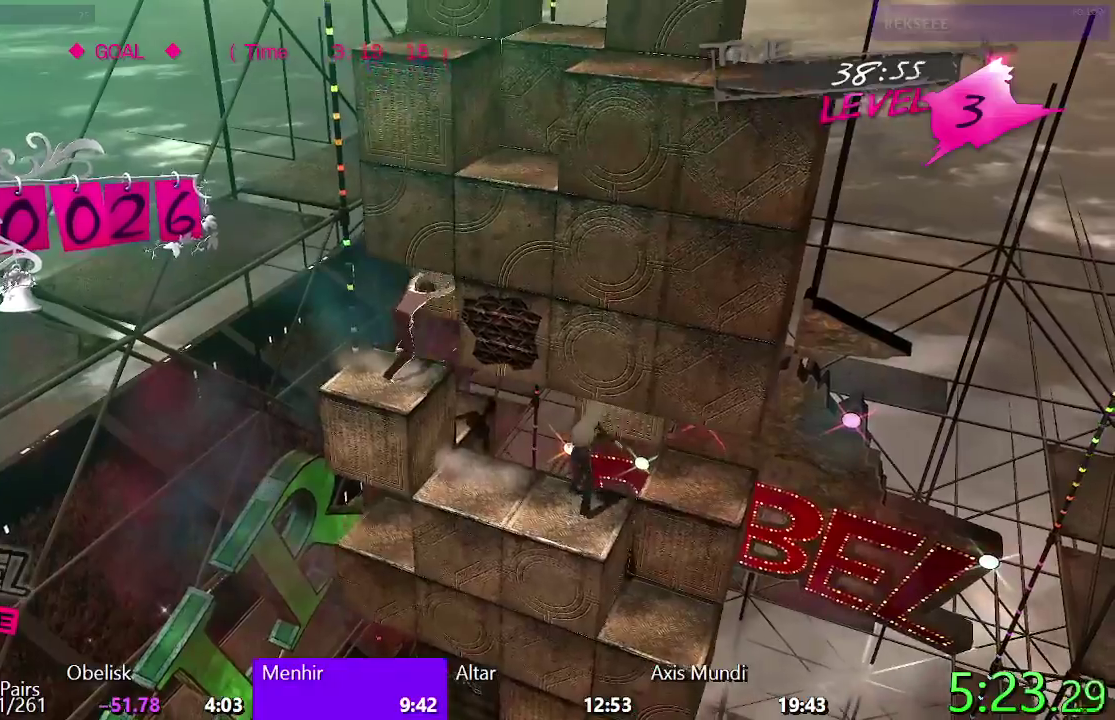
{"buttons": [], "left_stick": "center", "right_stick": "center", "events": [[17, "SQUARE", "down"], [267, "SQUARE", "up"]]}
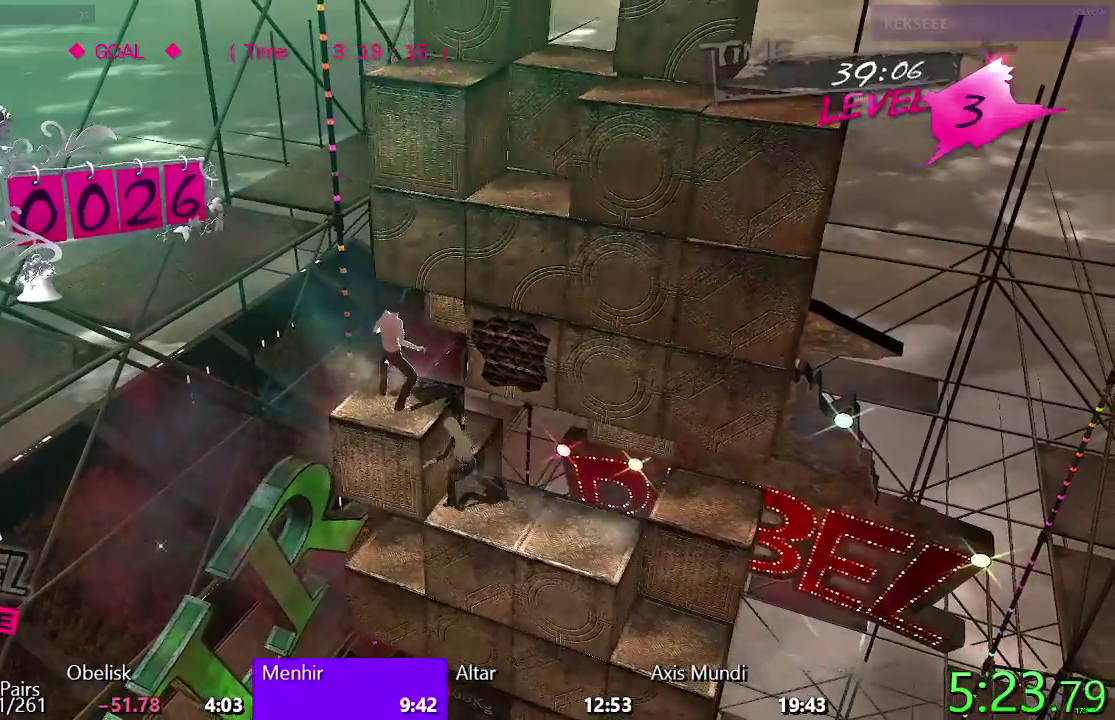
{"buttons": [], "left_stick": "center", "right_stick": "center", "events": []}
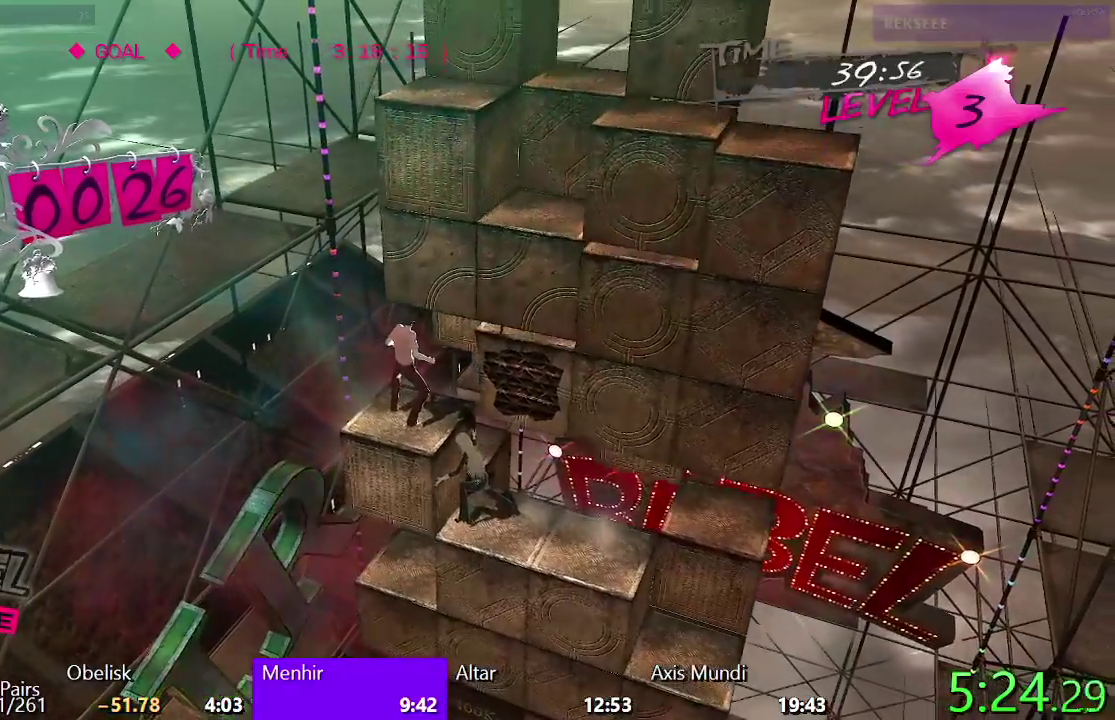
{"buttons": [], "left_stick": "center", "right_stick": "center", "events": [[117, "CIRCLE", "down"], [217, "DPAD_RIGHT", "down"], [267, "CIRCLE", "up"], [450, "DPAD_RIGHT", "up"]]}
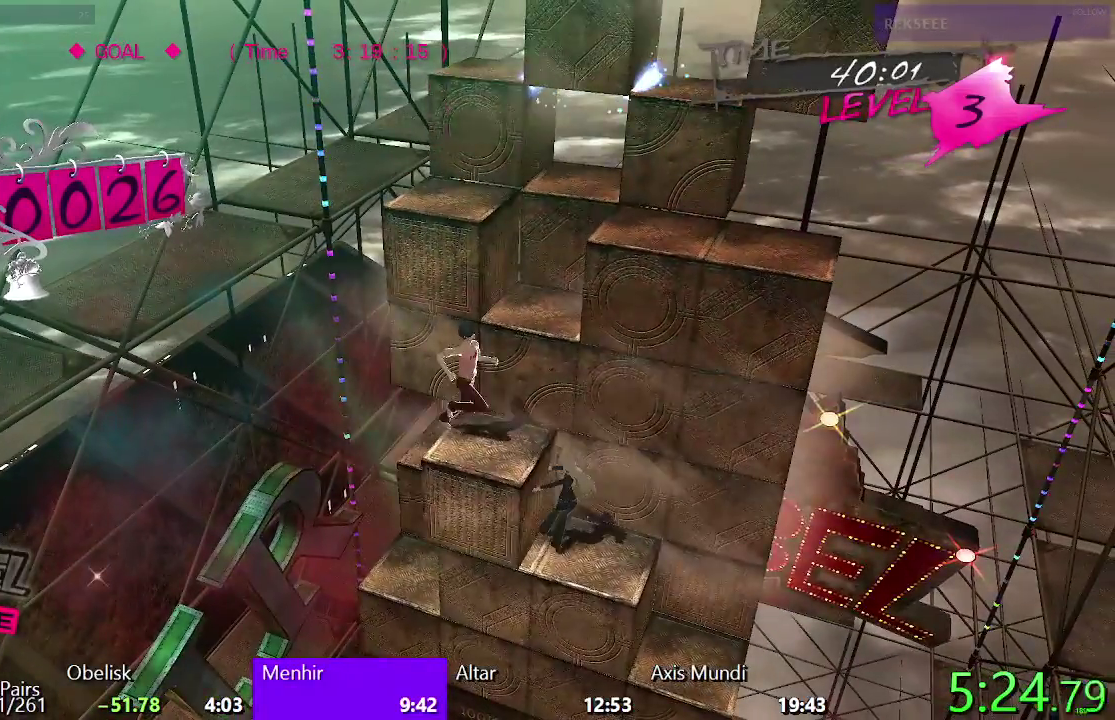
{"buttons": ["SQUARE"], "left_stick": "center", "right_stick": "center", "events": [[33, "DPAD_UP", "down"], [350, "SQUARE", "down"], [467, "DPAD_UP", "up"]]}
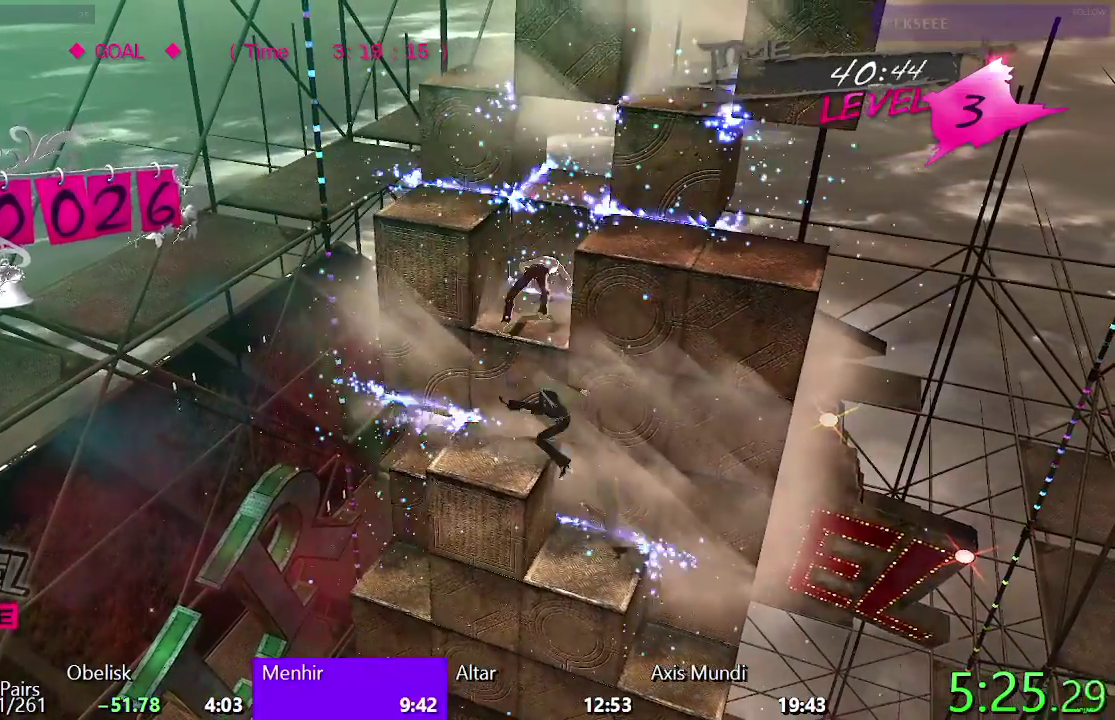
{"buttons": ["DPAD_RIGHT"], "left_stick": "center", "right_stick": "center", "events": [[100, "DPAD_RIGHT", "down"], [100, "SQUARE", "up"], [200, "TRIANGLE", "down"], [433, "TRIANGLE", "up"]]}
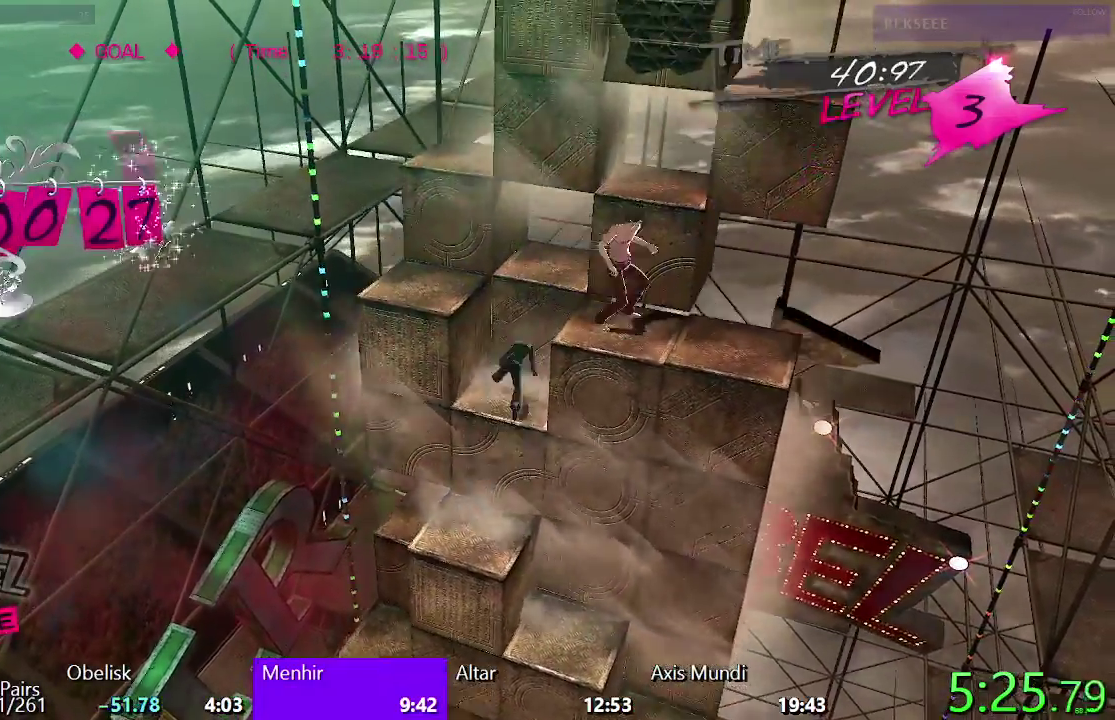
{"buttons": ["CROSS"], "left_stick": "center", "right_stick": "center", "events": [[67, "CIRCLE", "down"], [133, "DPAD_RIGHT", "up"], [267, "CIRCLE", "up"], [400, "CROSS", "down"]]}
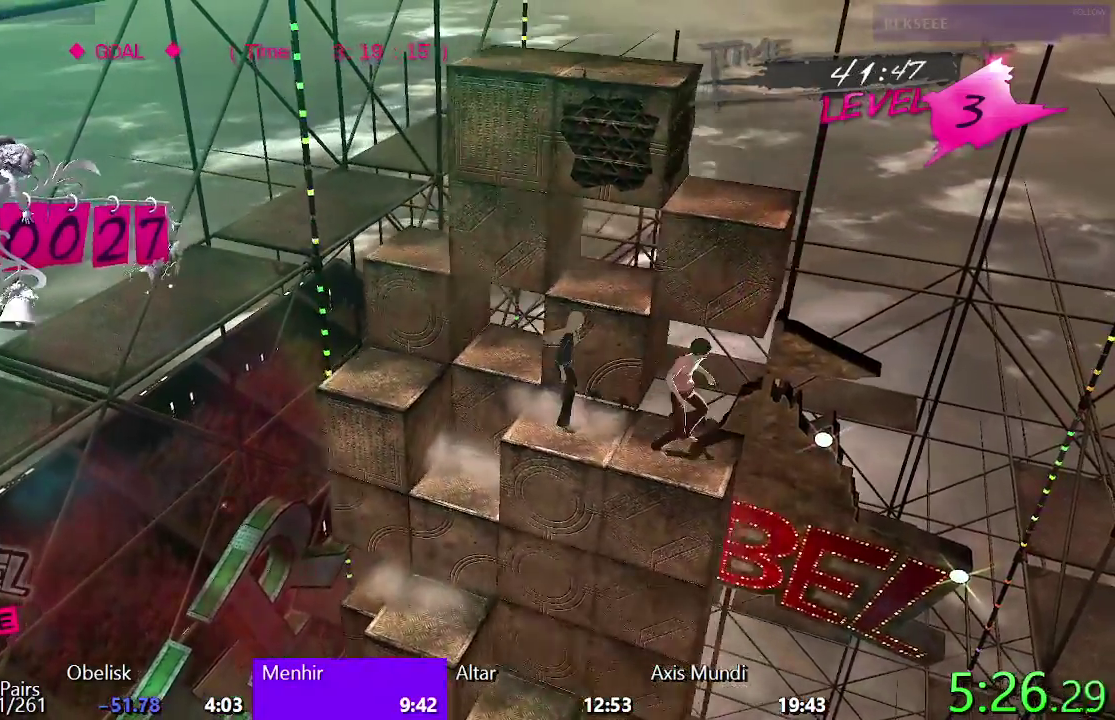
{"buttons": ["DPAD_RIGHT"], "left_stick": "center", "right_stick": "center", "events": [[150, "CROSS", "up"], [467, "DPAD_RIGHT", "down"]]}
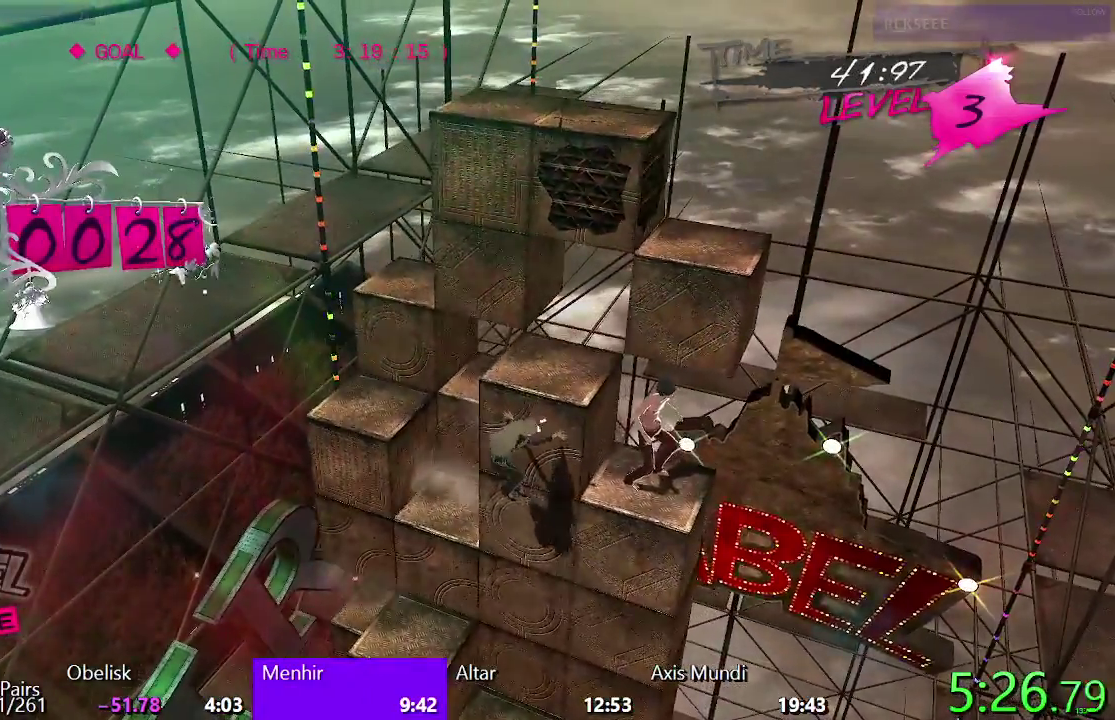
{"buttons": ["TRIANGLE"], "left_stick": "center", "right_stick": "center", "events": [[150, "DPAD_RIGHT", "up"], [383, "TRIANGLE", "down"]]}
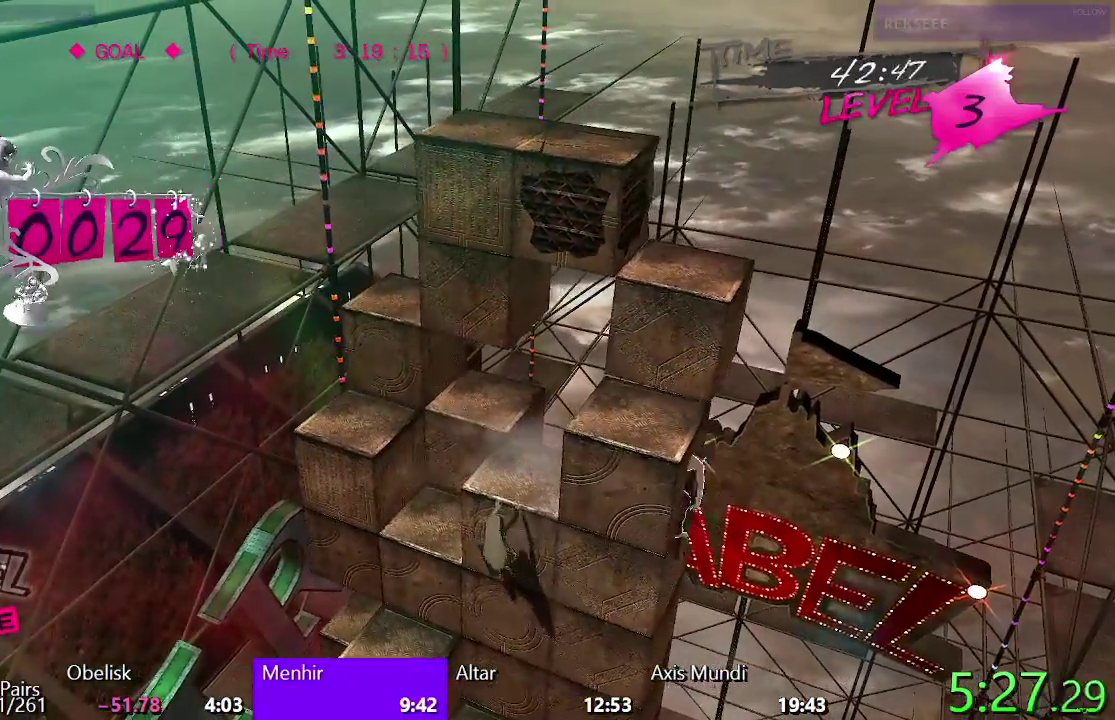
{"buttons": ["CIRCLE", "DPAD_LEFT"], "left_stick": "center", "right_stick": "center", "events": [[150, "DPAD_LEFT", "down"], [183, "TRIANGLE", "up"], [500, "CIRCLE", "down"]]}
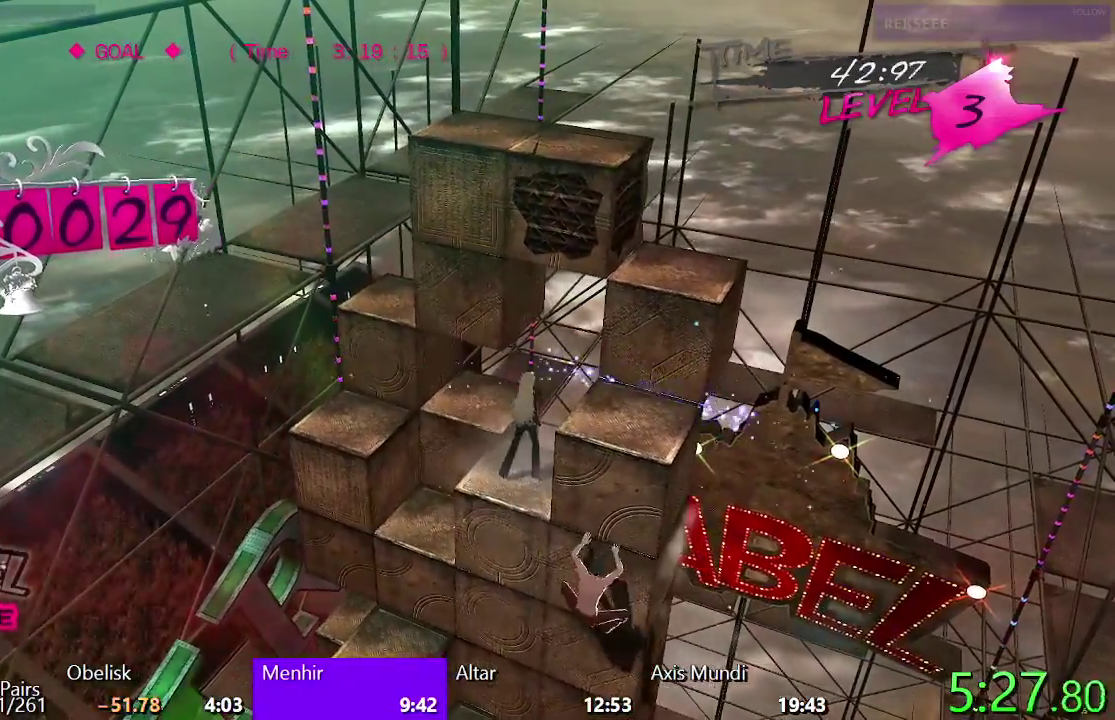
{"buttons": ["TRIANGLE"], "left_stick": "center", "right_stick": "center", "events": [[100, "DPAD_LEFT", "up"], [200, "DPAD_UP", "down"], [267, "CIRCLE", "up"], [367, "TRIANGLE", "down"], [417, "DPAD_UP", "up"]]}
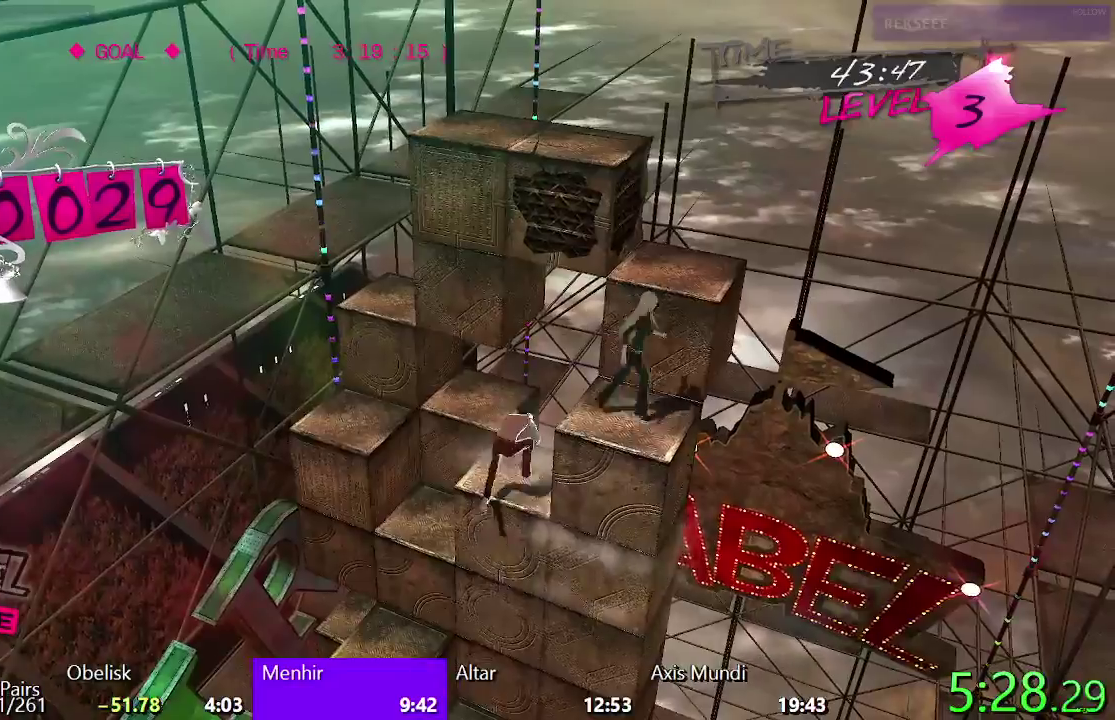
{"buttons": ["SQUARE"], "left_stick": "center", "right_stick": "center", "events": [[50, "DPAD_RIGHT", "down"], [117, "TRIANGLE", "up"], [217, "SQUARE", "down"], [417, "DPAD_RIGHT", "up"]]}
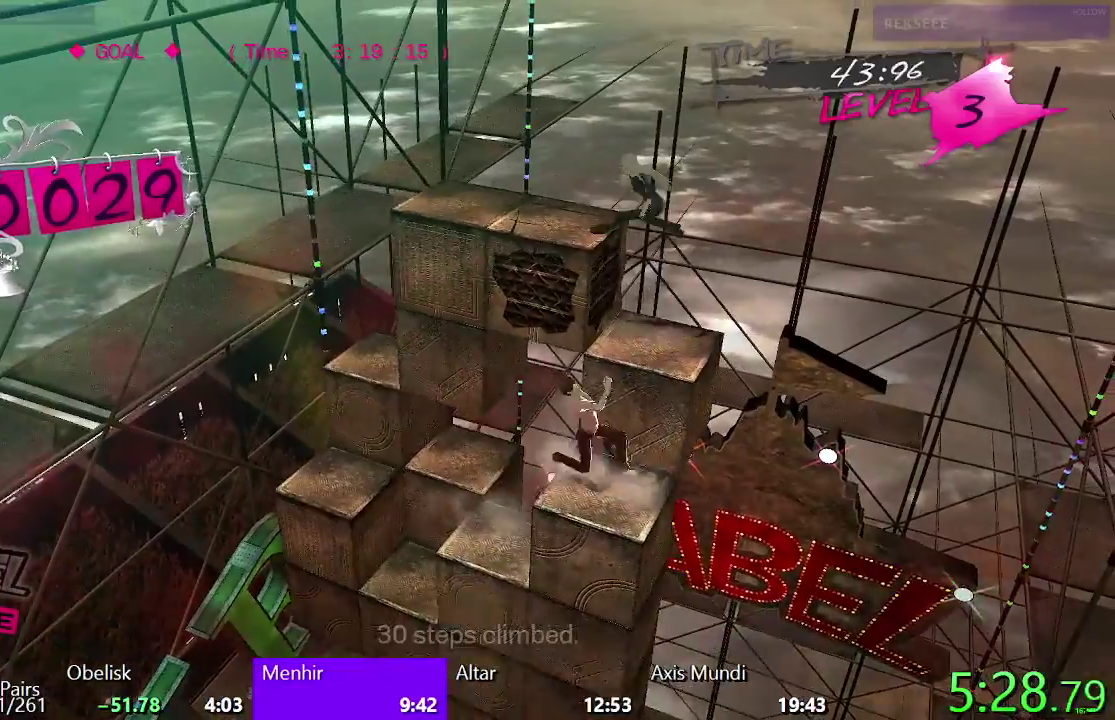
{"buttons": ["DPAD_LEFT"], "left_stick": "center", "right_stick": "center", "events": [[33, "DPAD_UP", "down"], [283, "DPAD_UP", "up"], [300, "SQUARE", "up"], [417, "DPAD_LEFT", "down"]]}
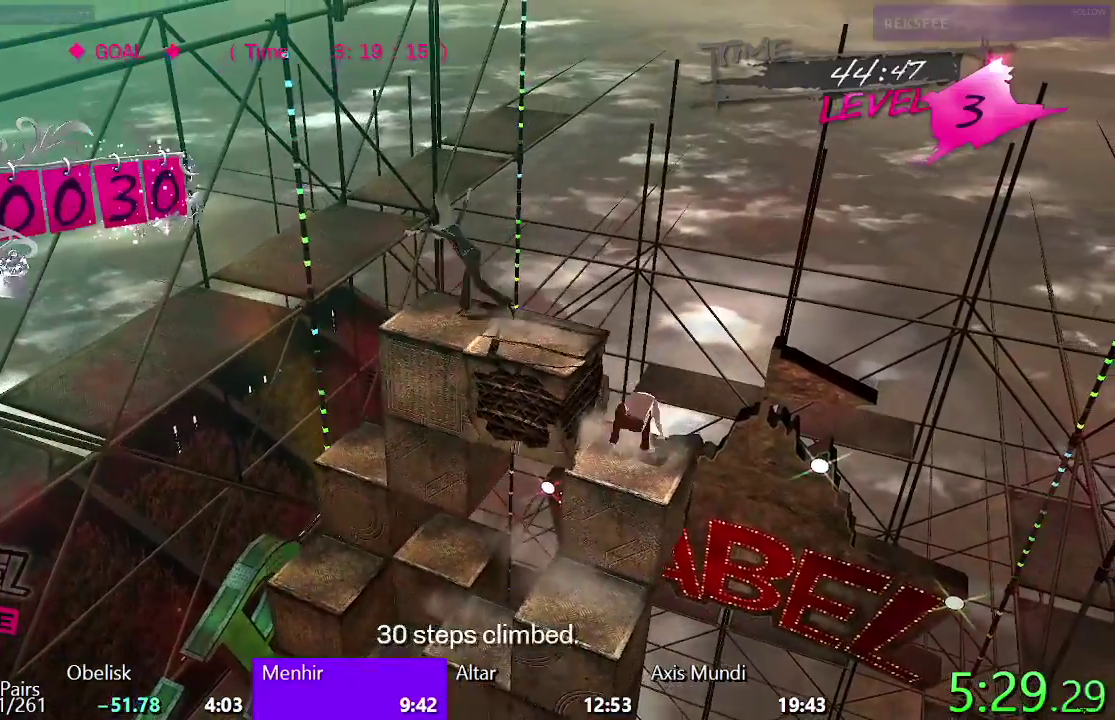
{"buttons": [], "left_stick": "center", "right_stick": "center", "events": [[267, "DPAD_LEFT", "up"]]}
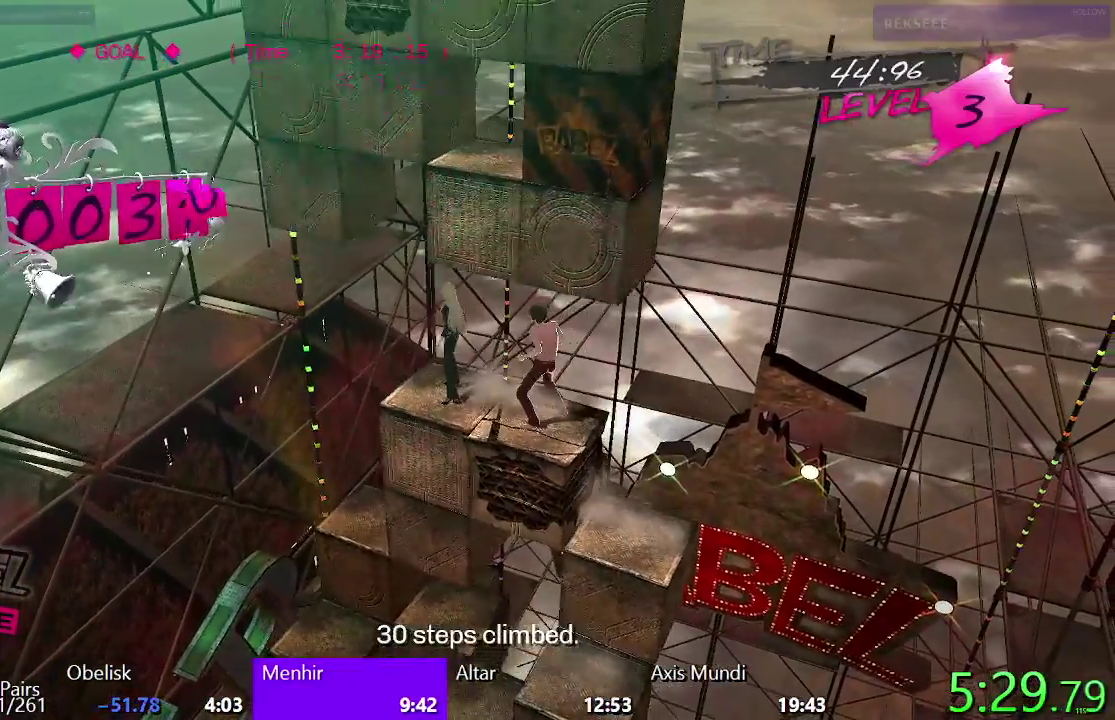
{"buttons": [], "left_stick": "center", "right_stick": "center", "events": []}
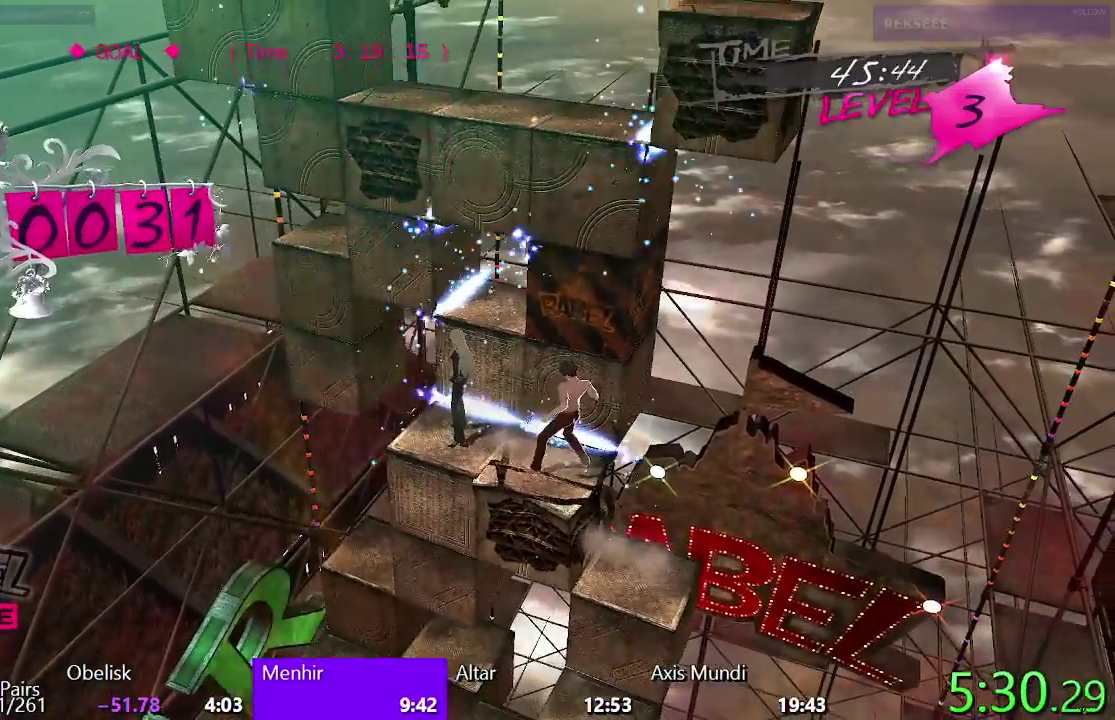
{"buttons": [], "left_stick": "center", "right_stick": "center", "events": []}
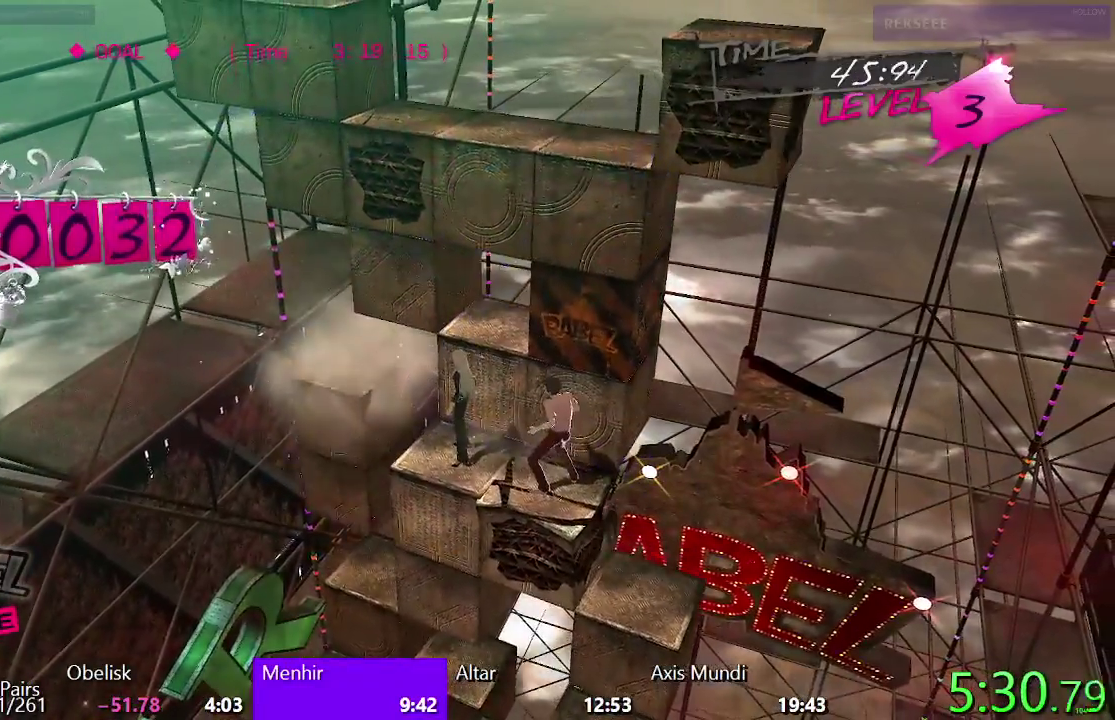
{"buttons": ["CROSS"], "left_stick": "center", "right_stick": "center", "events": [[383, "CROSS", "down"]]}
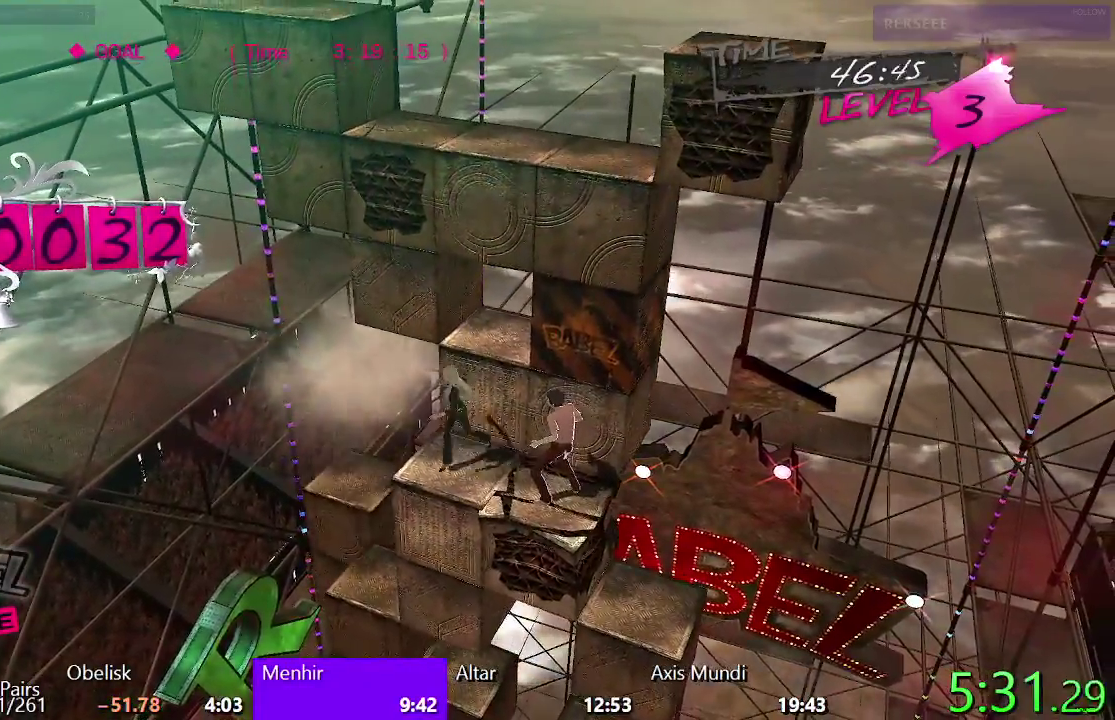
{"buttons": [], "left_stick": "center", "right_stick": "center", "events": [[150, "DPAD_UP", "down"], [333, "CROSS", "up"], [350, "DPAD_UP", "up"]]}
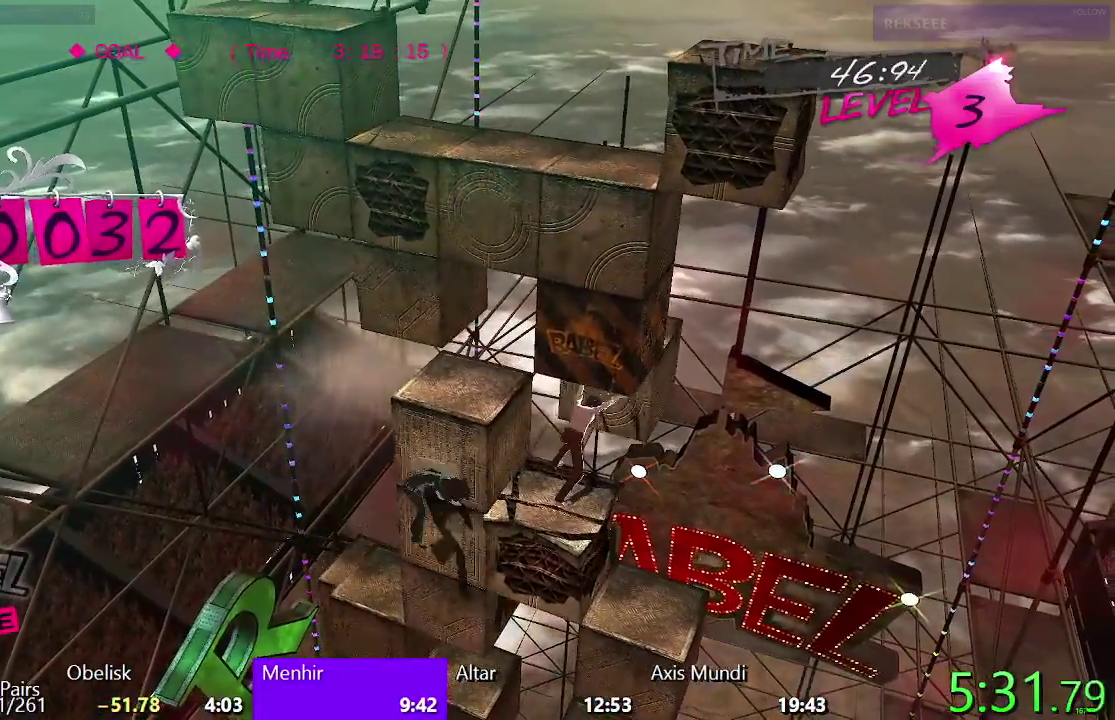
{"buttons": [], "left_stick": "center", "right_stick": "center", "events": []}
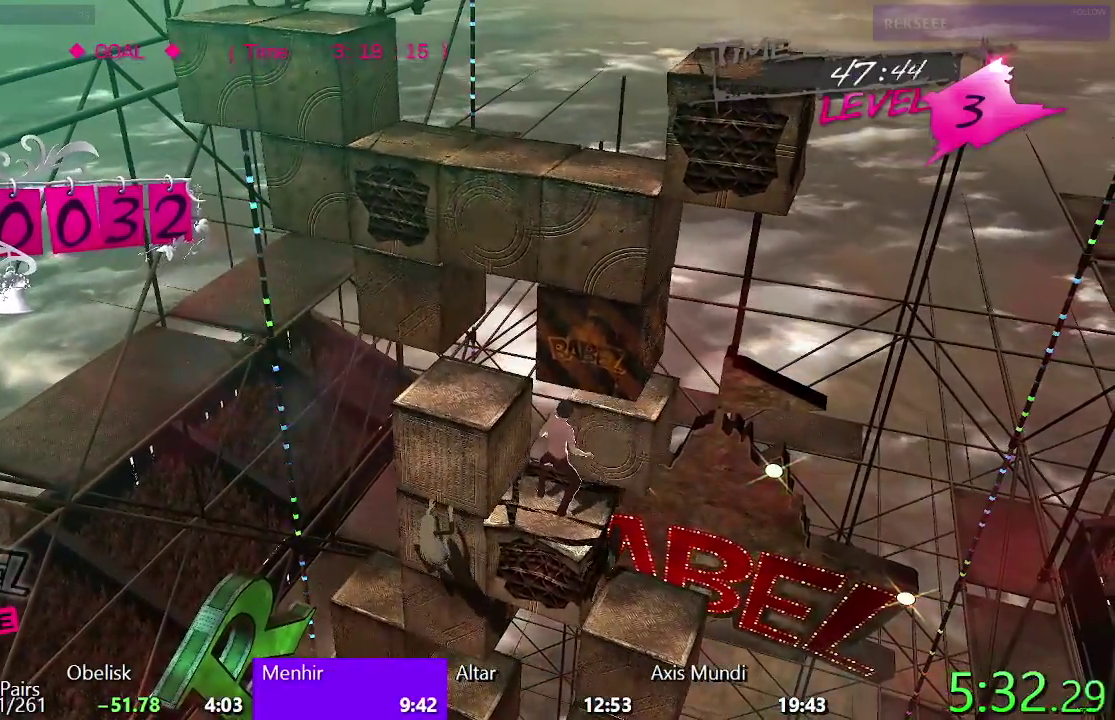
{"buttons": [], "left_stick": "center", "right_stick": "center", "events": []}
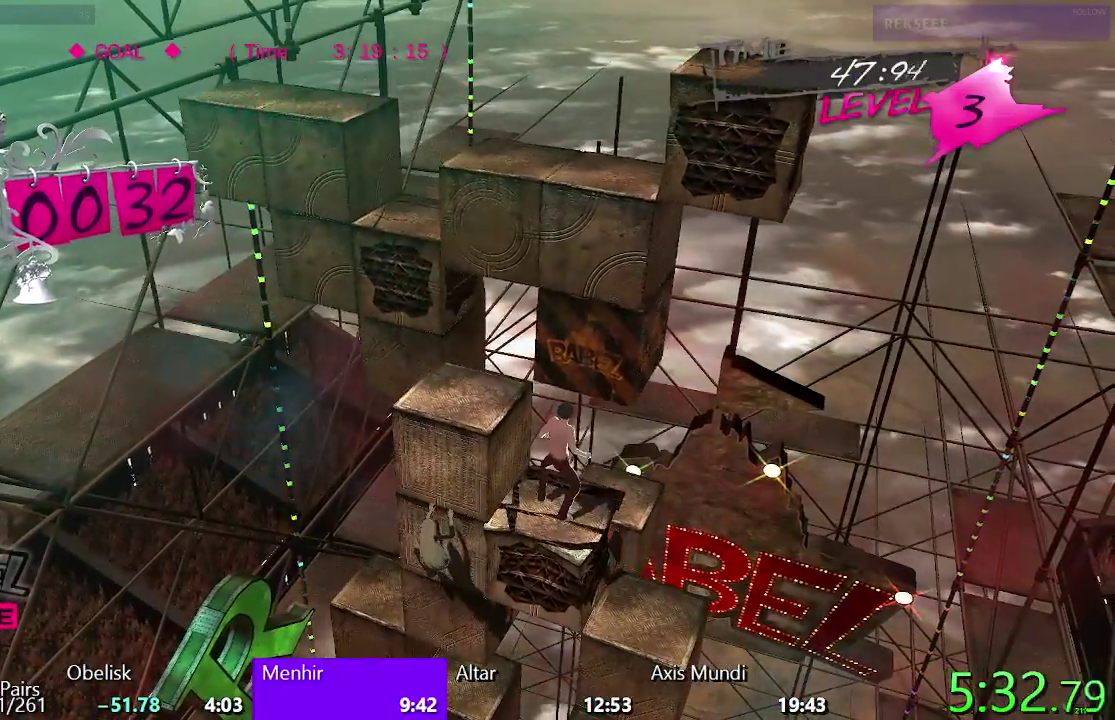
{"buttons": [], "left_stick": "center", "right_stick": "center", "events": []}